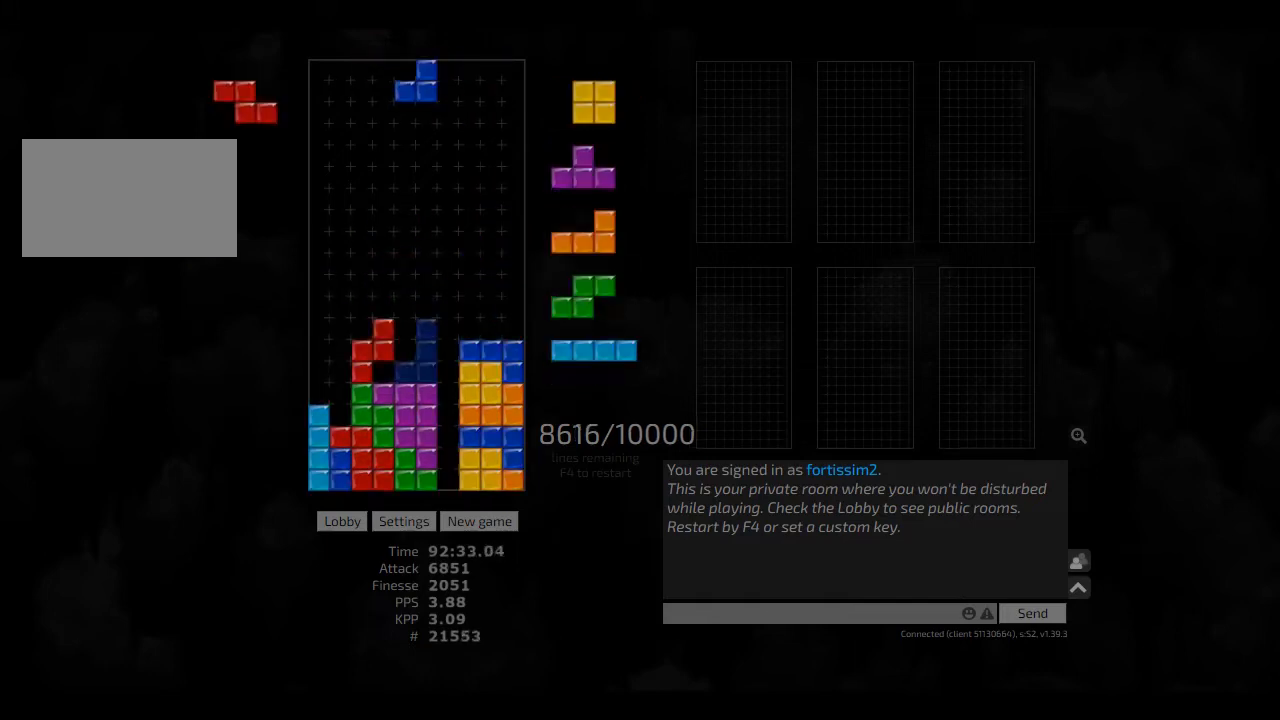
Gameplay with keyboard; each line is a JSON object with the keys held at the frame after it. "events" lists presses ("down") and releases ("up") of "ccw", "cw", "hd", "hl", "left", "new", "right", "rst" and "sd" between this image and that frame as [ms after this image, input, new state], when the widget could be followed in between. No other keys are recorded. Mouse input is not recorded. Key names are as the overlay labels them; some are game actions (e.g. jump) rather than physical keys. Not read: other_keys.
{"keys": ["ccw", "hd"], "events": [[84, "sd", "down"], [167, "sd", "up"], [250, "hd", "down"], [292, "hd", "up"], [292, "right", "down"], [417, "hd", "down"], [417, "right", "up"], [500, "ccw", "down"]]}
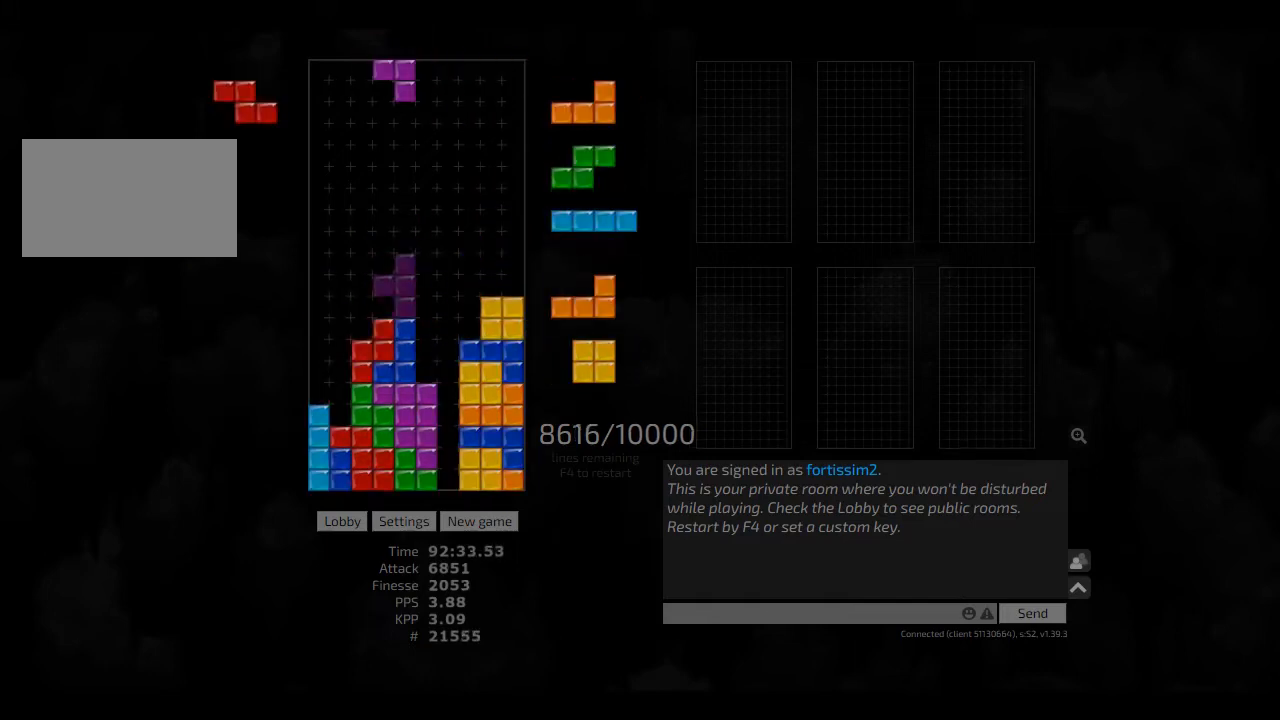
{"keys": ["hd"], "events": [[84, "ccw", "up"], [84, "hd", "up"], [250, "right", "down"], [292, "right", "up"], [500, "hd", "down"]]}
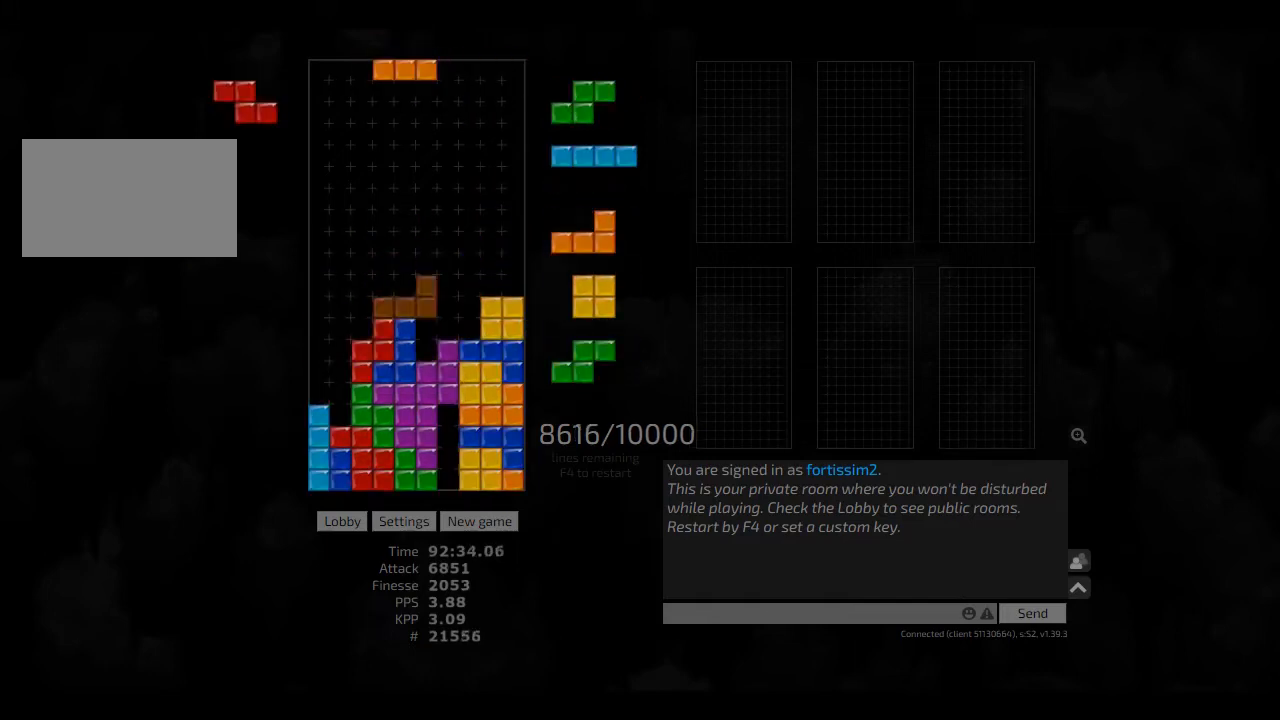
{"keys": ["hd", "left"], "events": [[84, "hd", "up"], [167, "right", "down"], [250, "hd", "down"], [250, "left", "down"], [250, "right", "up"], [292, "cw", "down"], [292, "hd", "up"], [417, "cw", "up"], [417, "hd", "down"]]}
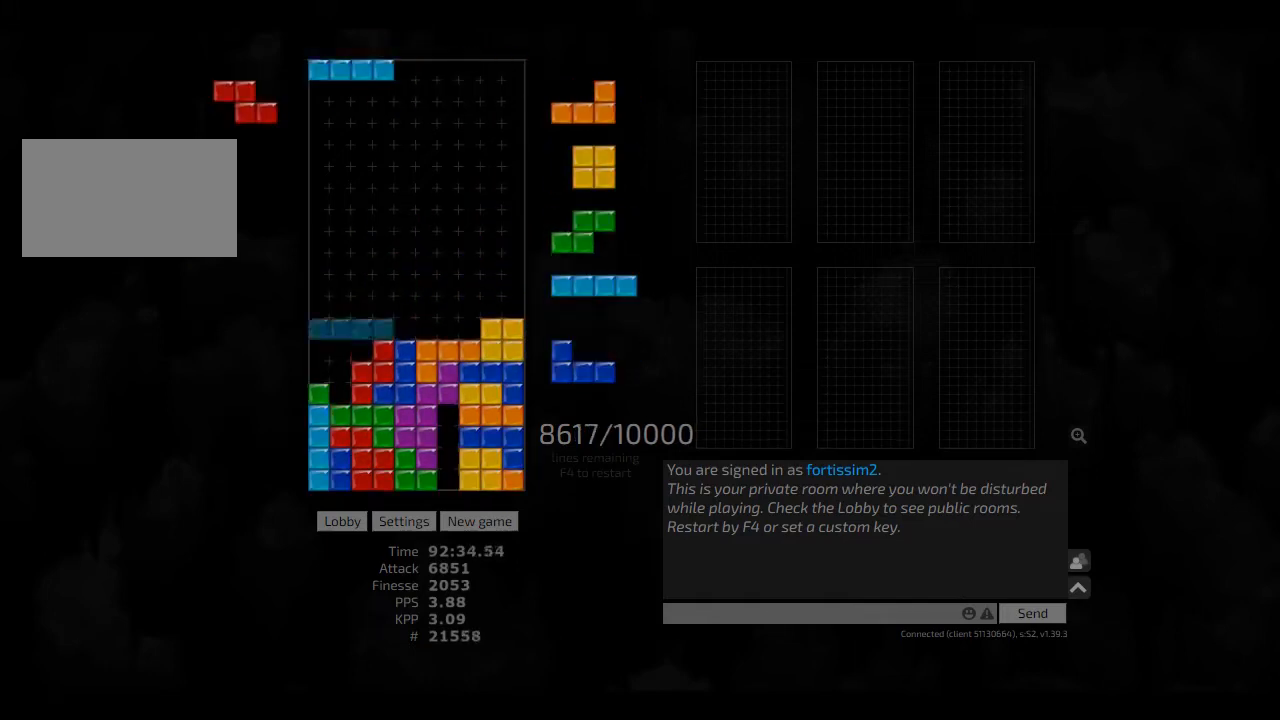
{"keys": [], "events": [[42, "hl", "down"], [84, "hd", "up"], [125, "hl", "up"], [125, "left", "up"], [167, "cw", "down"], [250, "cw", "up"], [334, "right", "down"], [375, "right", "up"], [417, "hd", "down"], [500, "hd", "up"]]}
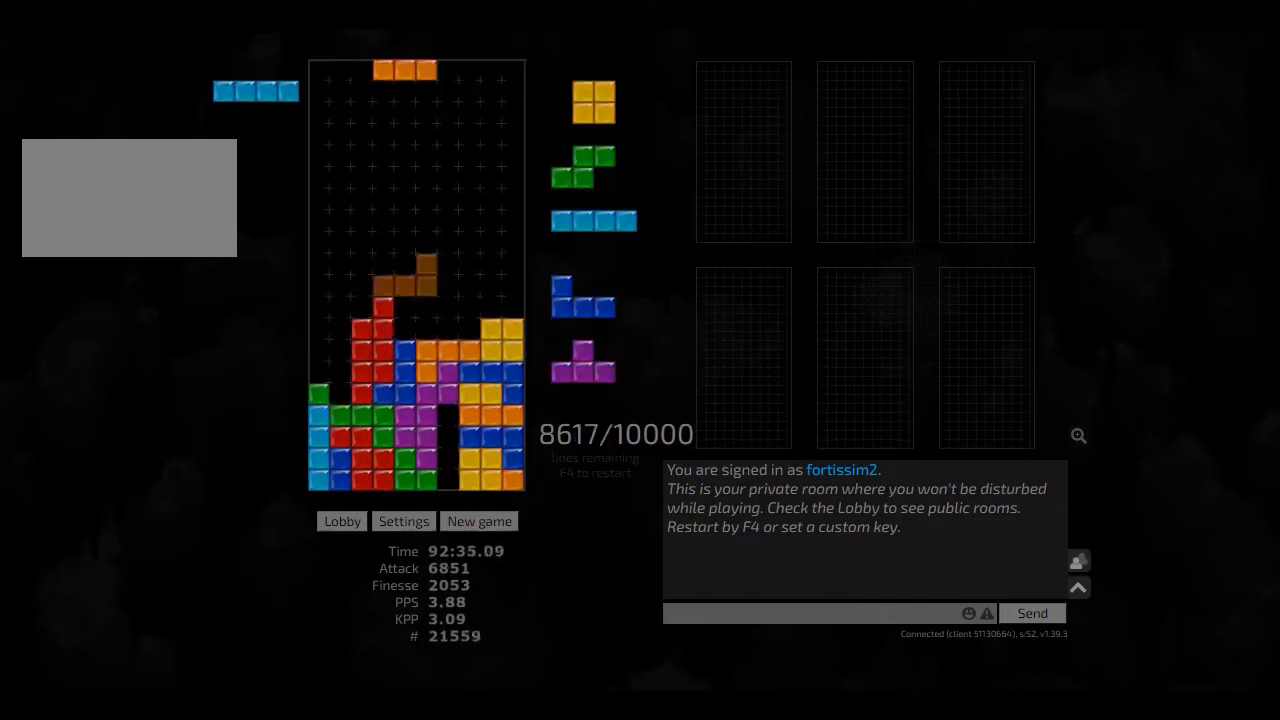
{"keys": ["left"], "events": [[42, "cw", "down"], [84, "cw", "up"], [125, "hd", "down"], [209, "hd", "up"], [209, "right", "down"], [375, "hd", "down"], [459, "hd", "up"], [459, "left", "down"], [459, "right", "up"]]}
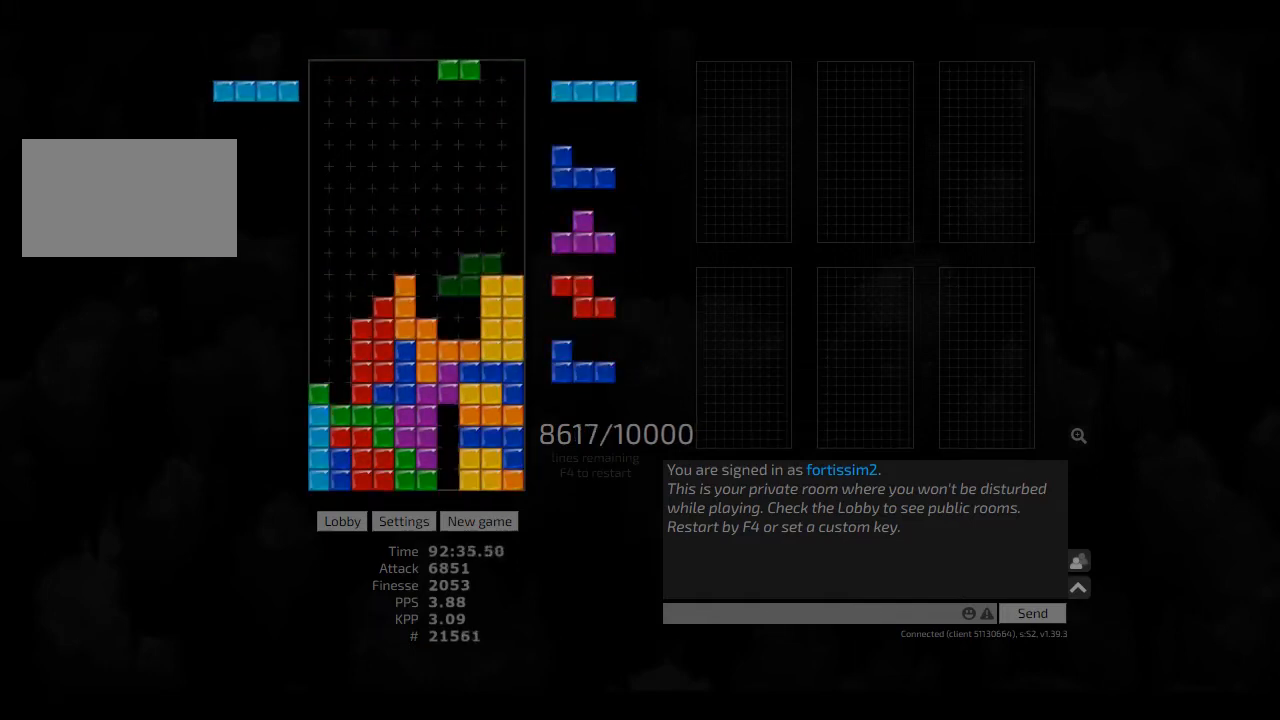
{"keys": ["hd"], "events": [[84, "cw", "down"], [84, "left", "up"], [125, "cw", "up"], [167, "hd", "down"], [209, "right", "down"], [250, "hd", "up"], [334, "right", "up"], [375, "ccw", "down"], [417, "ccw", "up"], [417, "hd", "down"]]}
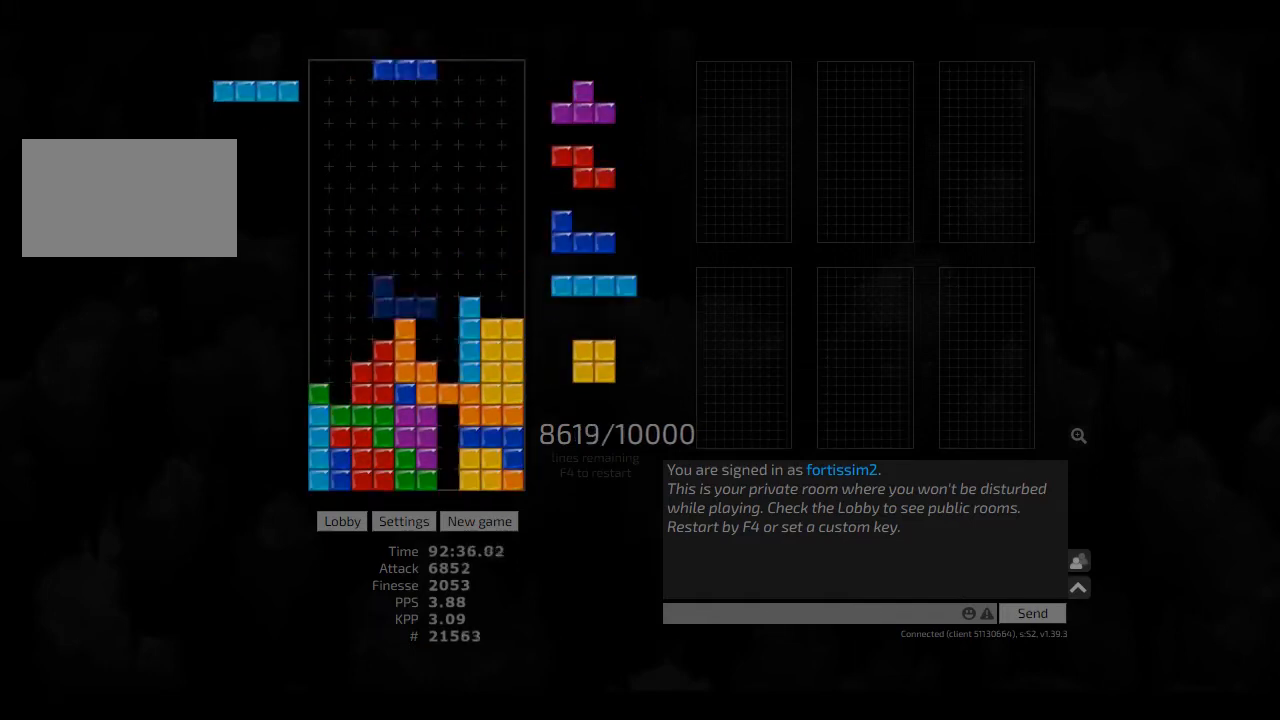
{"keys": ["hd", "left"], "events": [[42, "hd", "up"], [42, "right", "down"], [84, "ccw", "down"], [125, "ccw", "up"], [167, "right", "up"], [209, "hd", "down"], [250, "left", "down"], [334, "ccw", "down"], [375, "hd", "up"], [417, "ccw", "up"], [500, "hd", "down"]]}
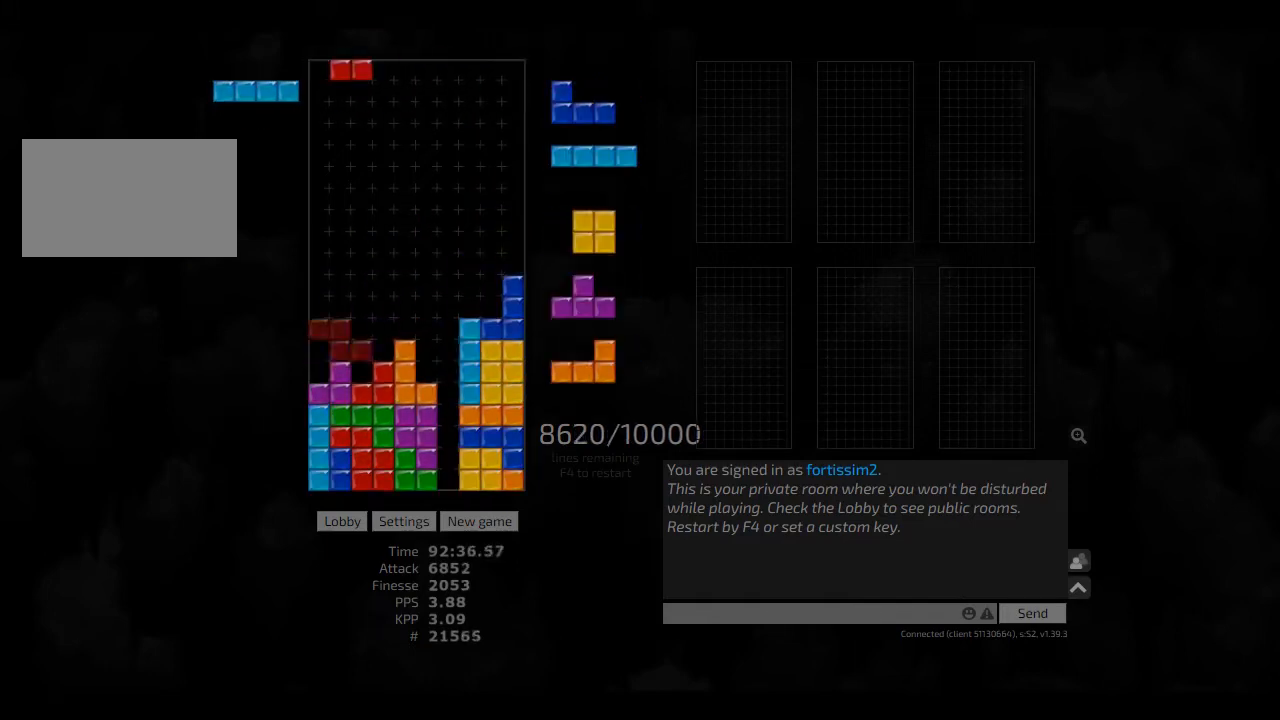
{"keys": ["ccw", "hd", "hl"], "events": [[42, "hl", "down"], [84, "cw", "down"], [84, "hd", "up"], [125, "hl", "up"], [167, "cw", "up"], [167, "left", "up"], [250, "hd", "down"], [334, "cw", "down"], [334, "hd", "up"], [334, "right", "down"], [375, "cw", "up"], [375, "right", "up"], [417, "hd", "down"], [459, "hl", "down"], [500, "ccw", "down"]]}
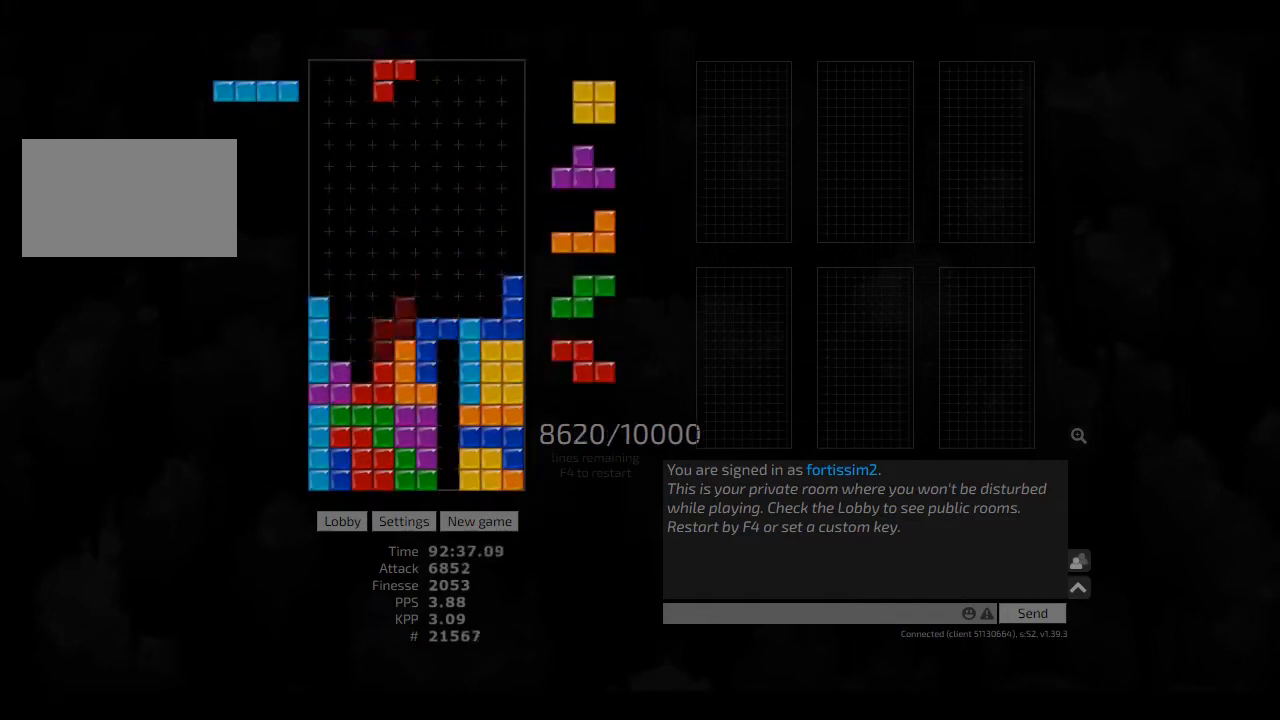
{"keys": ["left"], "events": [[42, "left", "down"], [84, "hd", "up"], [84, "hl", "up"], [84, "left", "up"], [125, "ccw", "up"], [125, "hd", "down"], [167, "right", "down"], [250, "hd", "up"], [292, "left", "down"], [334, "right", "up"], [375, "left", "up"], [417, "hd", "down"], [417, "left", "down"], [459, "hd", "up"]]}
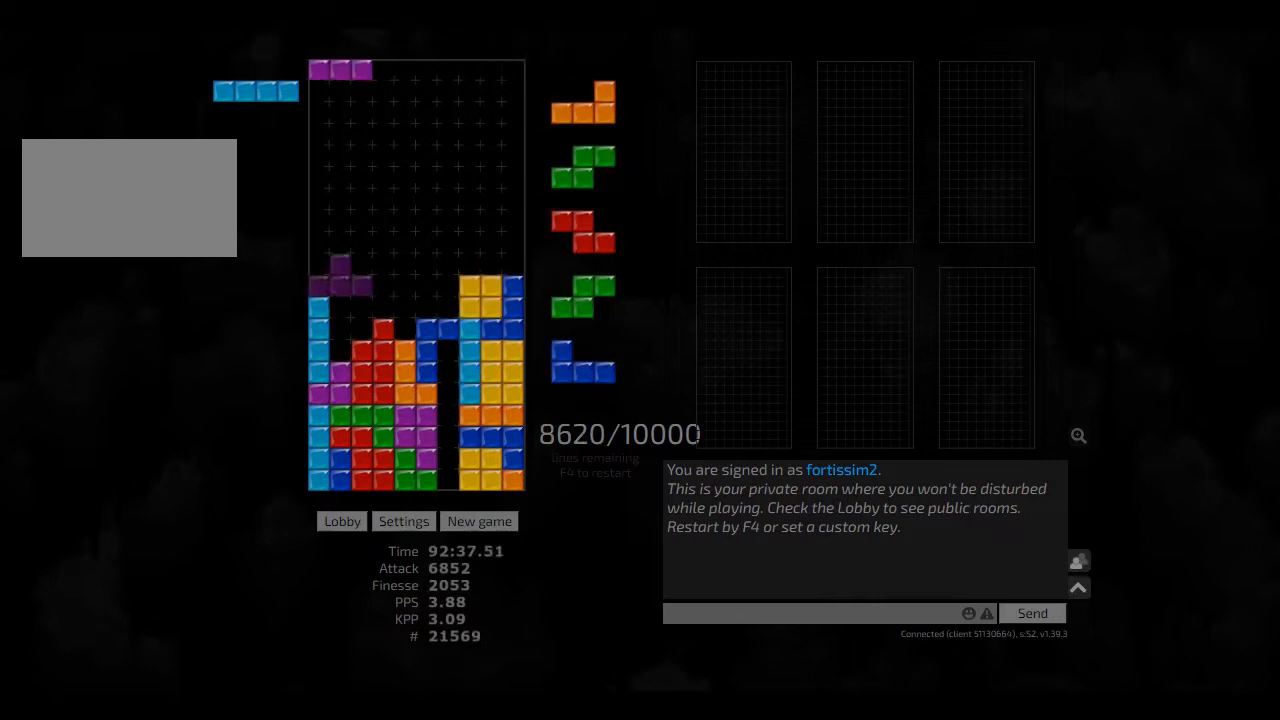
{"keys": ["hd"], "events": [[84, "hd", "down"], [84, "left", "up"], [167, "right", "down"], [209, "hd", "up"], [250, "right", "up"], [292, "hd", "down"], [334, "hd", "up"], [334, "left", "down"], [375, "left", "up"], [417, "hd", "down"]]}
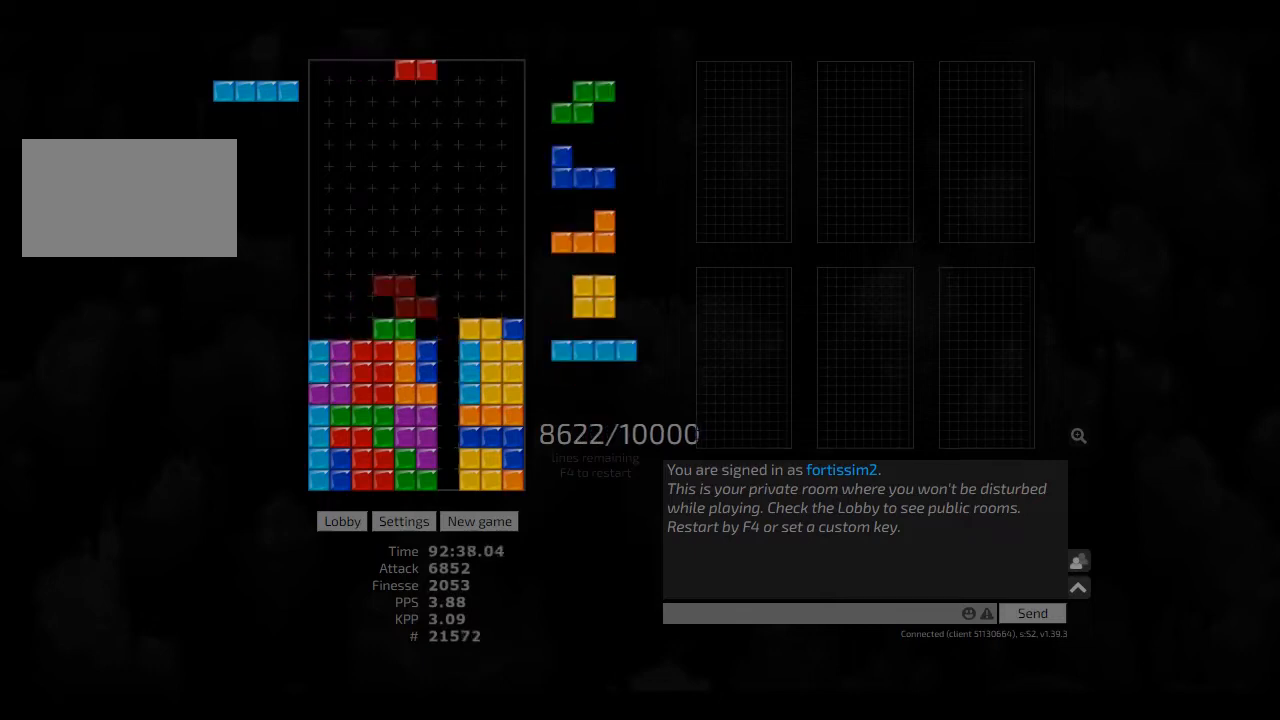
{"keys": [], "events": [[42, "hd", "up"], [167, "right", "down"], [250, "right", "up"], [292, "hd", "down"], [334, "left", "down"], [417, "hd", "up"], [459, "right", "down"], [500, "left", "up"], [500, "right", "up"]]}
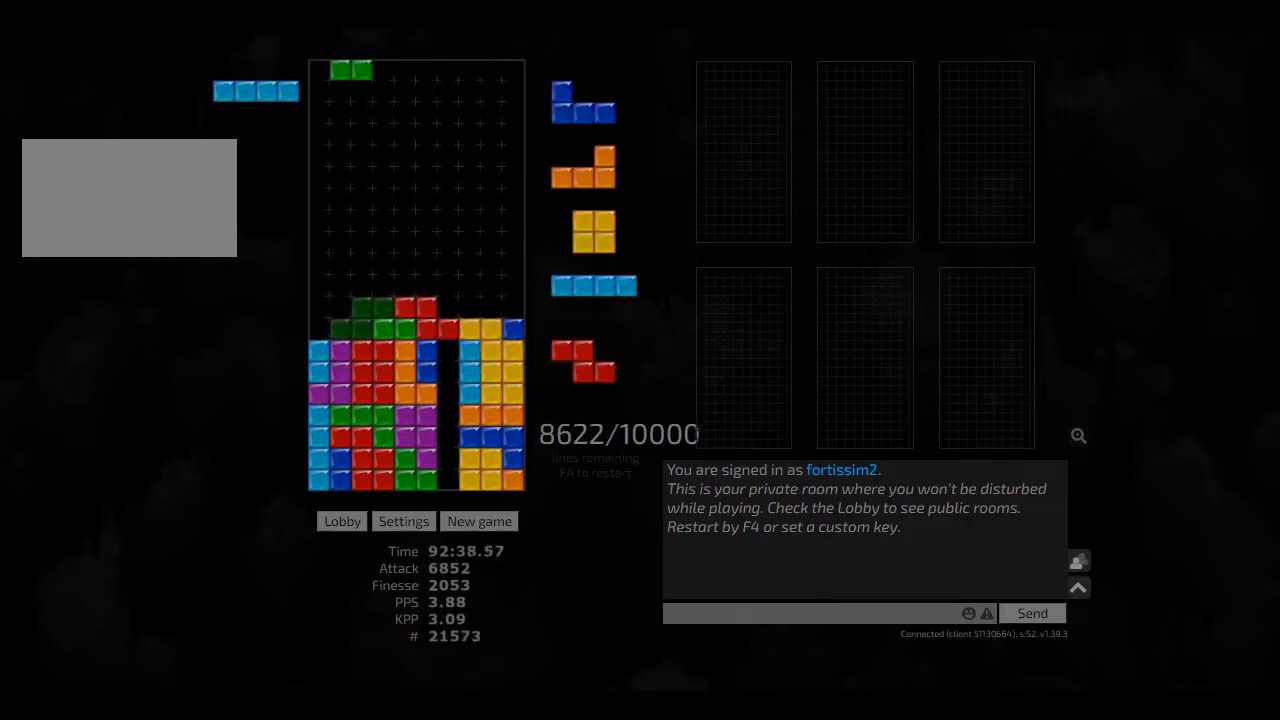
{"keys": [], "events": [[84, "hd", "down"], [84, "right", "down"], [167, "hd", "up"], [292, "right", "up"], [334, "hd", "down"], [375, "left", "down"], [417, "hd", "up"], [459, "right", "down"], [500, "left", "up"], [500, "right", "up"]]}
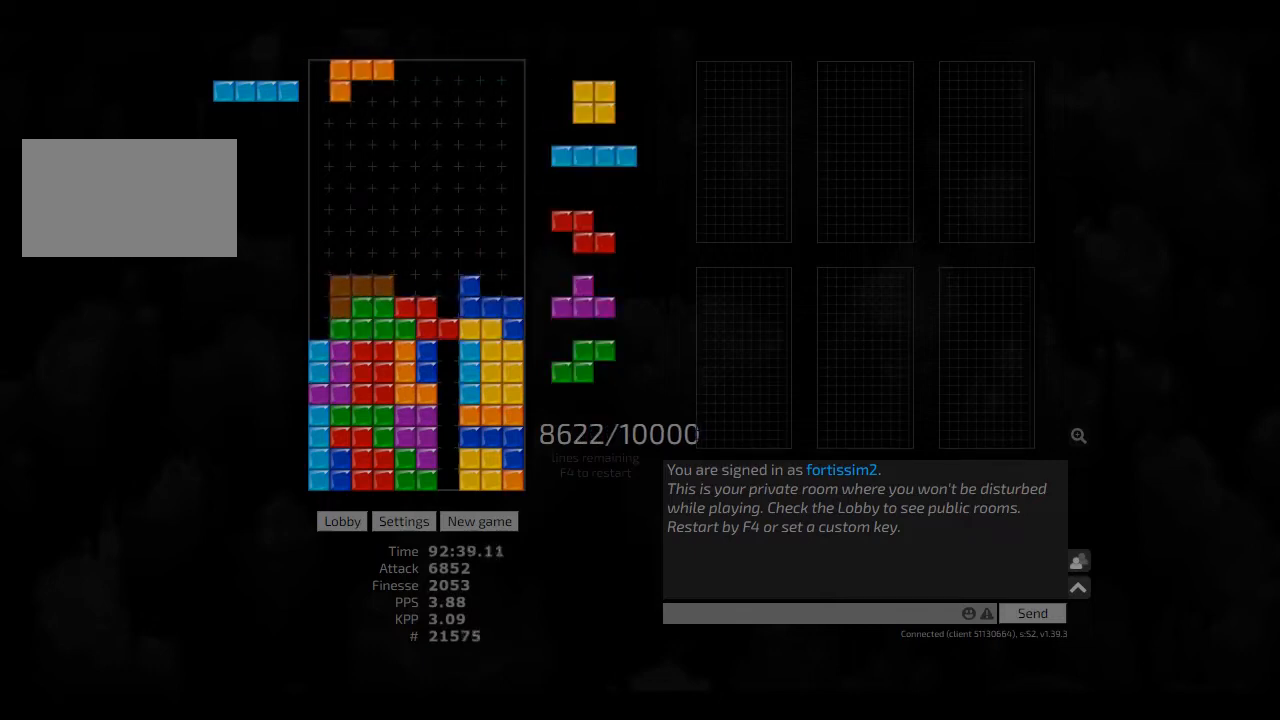
{"keys": ["hd"], "events": [[42, "hd", "down"], [84, "right", "down"], [167, "hd", "up"], [209, "right", "up"], [292, "hd", "down"], [292, "left", "down"], [375, "cw", "down"], [417, "hd", "up"], [500, "cw", "up"], [500, "hd", "down"], [500, "left", "up"]]}
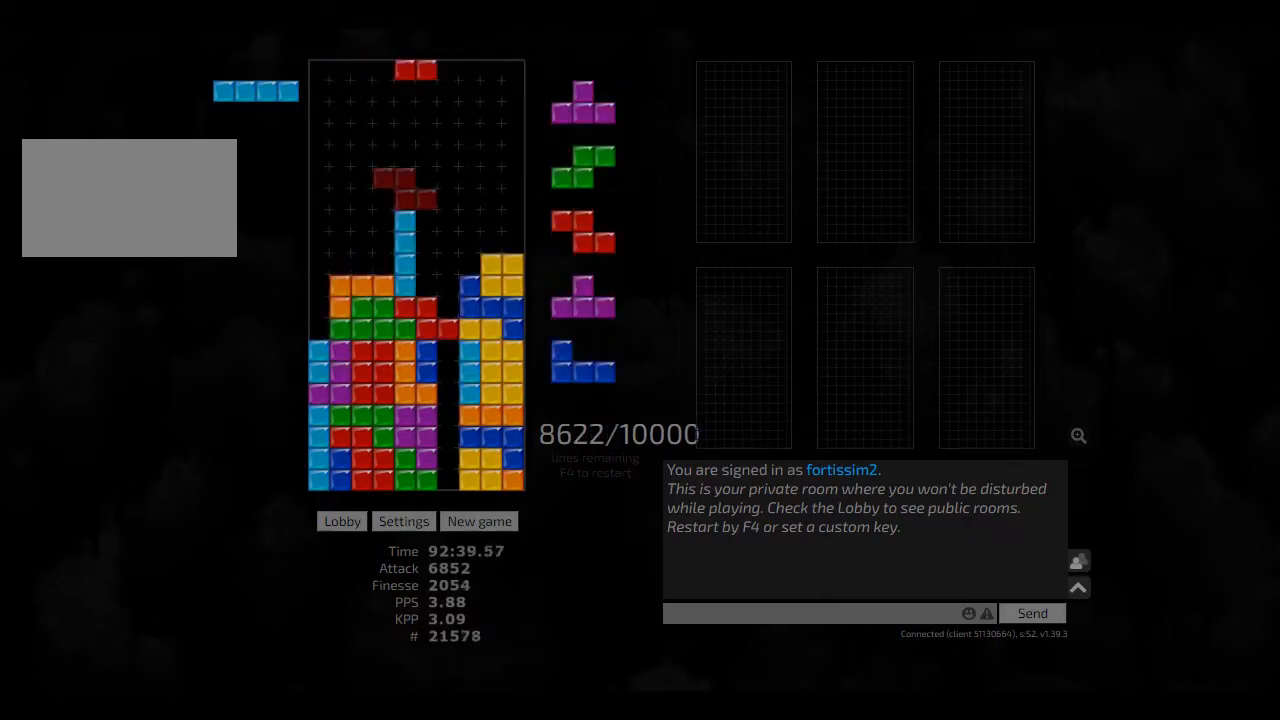
{"keys": [], "events": [[42, "hd", "up"], [125, "ccw", "down"], [125, "hd", "down"], [209, "hd", "up"], [250, "ccw", "up"]]}
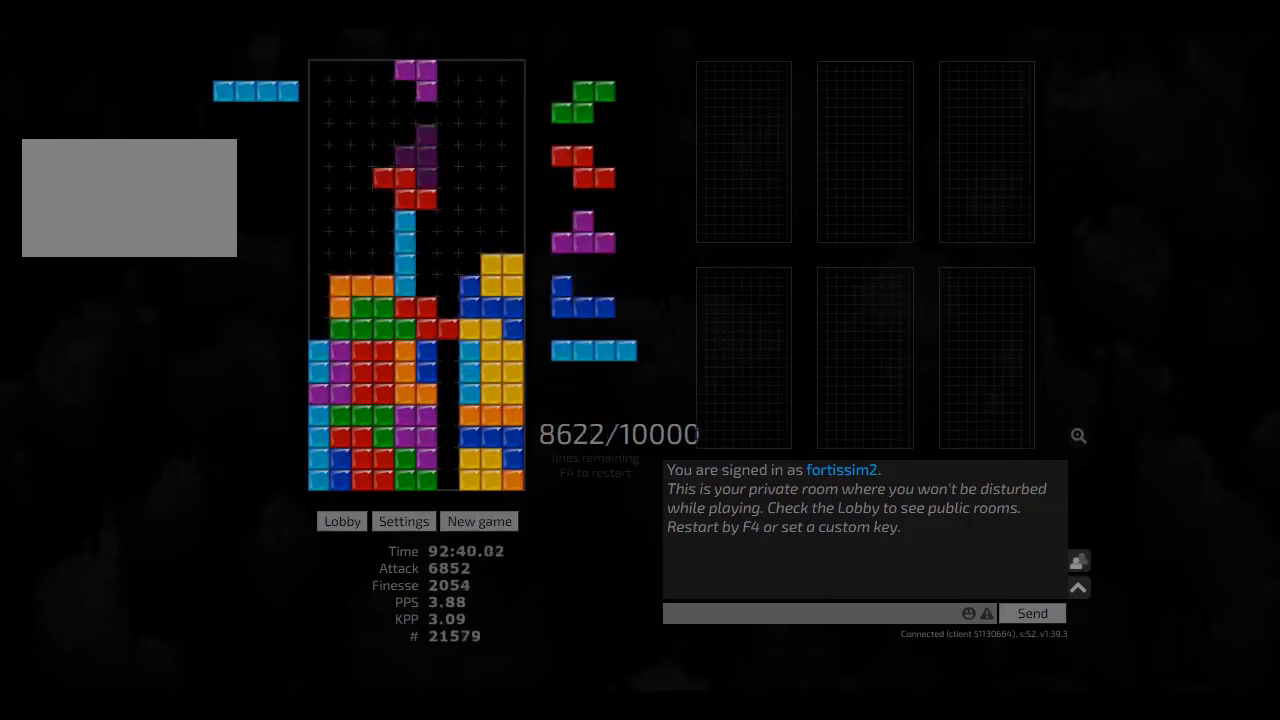
{"keys": ["left", "right", "sd"], "events": [[84, "hl", "down"], [84, "left", "down"], [125, "cw", "down"], [209, "hl", "up"], [250, "cw", "up"], [250, "left", "up"], [292, "hd", "down"], [375, "right", "down"], [417, "hd", "up"], [459, "sd", "down"], [500, "left", "down"]]}
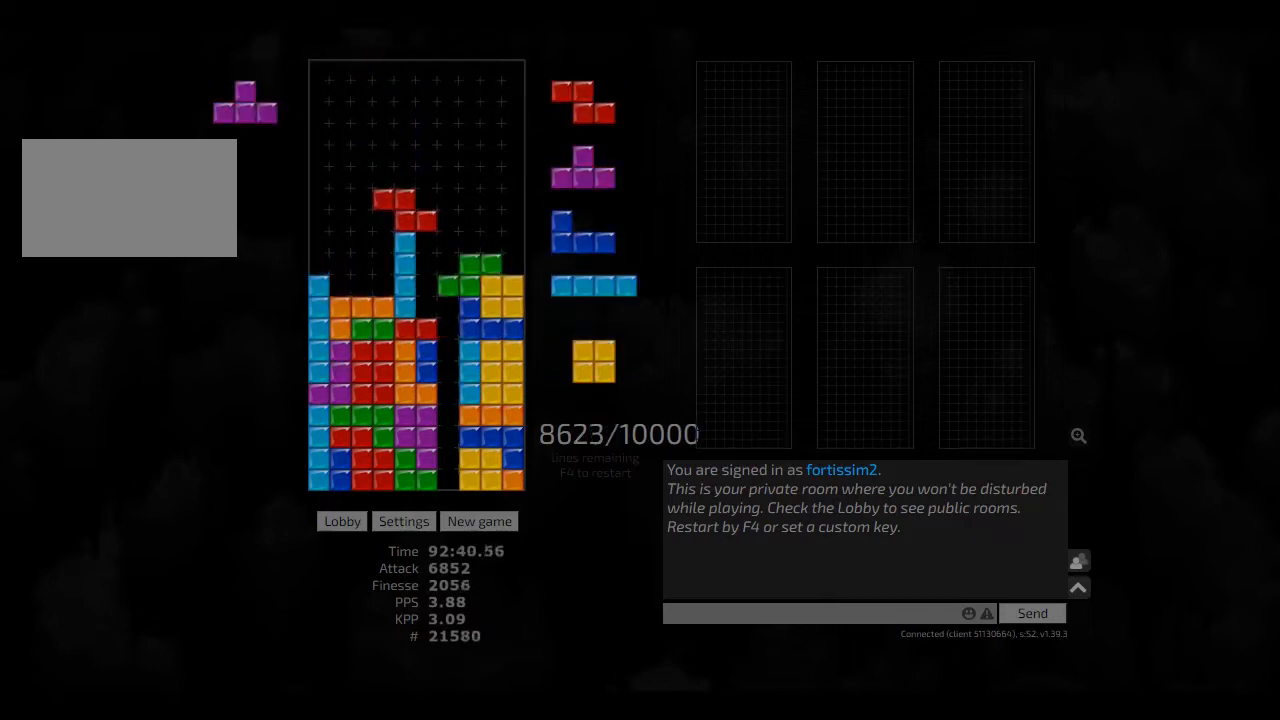
{"keys": ["right", "sd"], "events": [[42, "right", "up"], [84, "ccw", "down"], [209, "ccw", "up"], [250, "left", "up"], [250, "sd", "up"], [375, "hd", "down"], [417, "right", "down"], [500, "hd", "up"], [500, "sd", "down"]]}
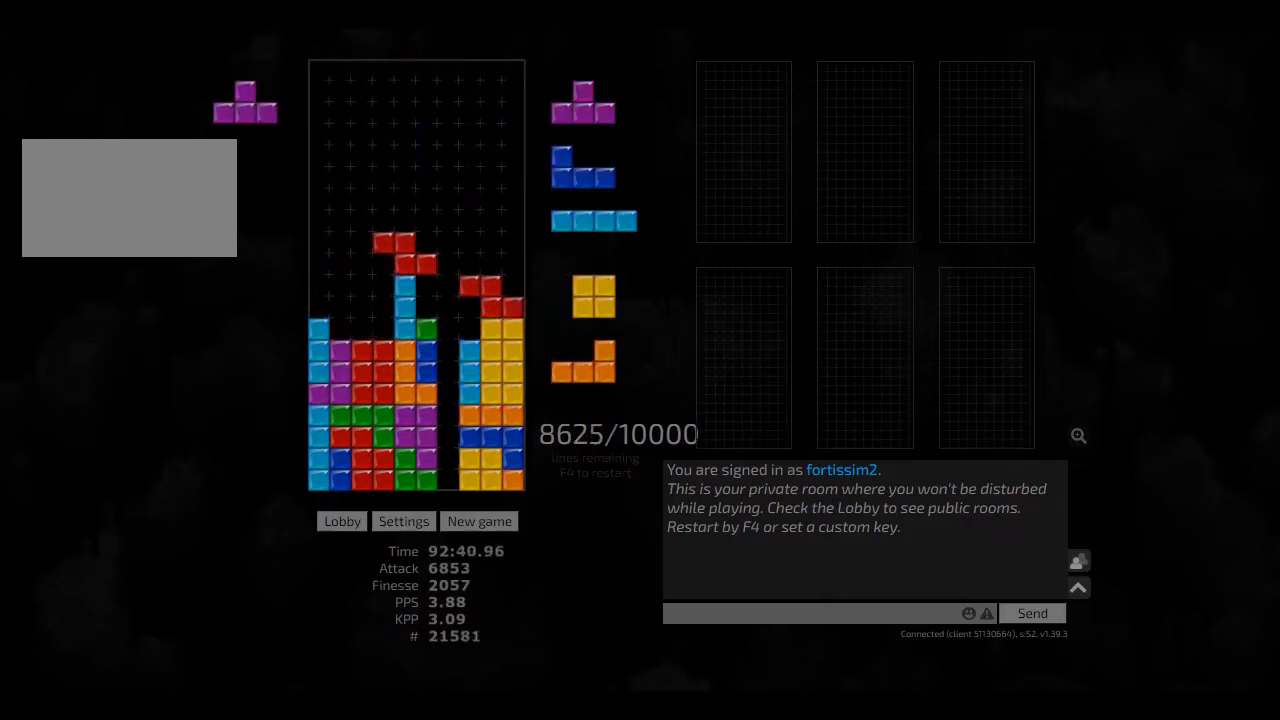
{"keys": ["right"], "events": [[42, "left", "down"], [84, "right", "up"], [250, "hd", "down"], [250, "left", "up"], [250, "sd", "up"], [334, "right", "down"], [417, "hd", "up"]]}
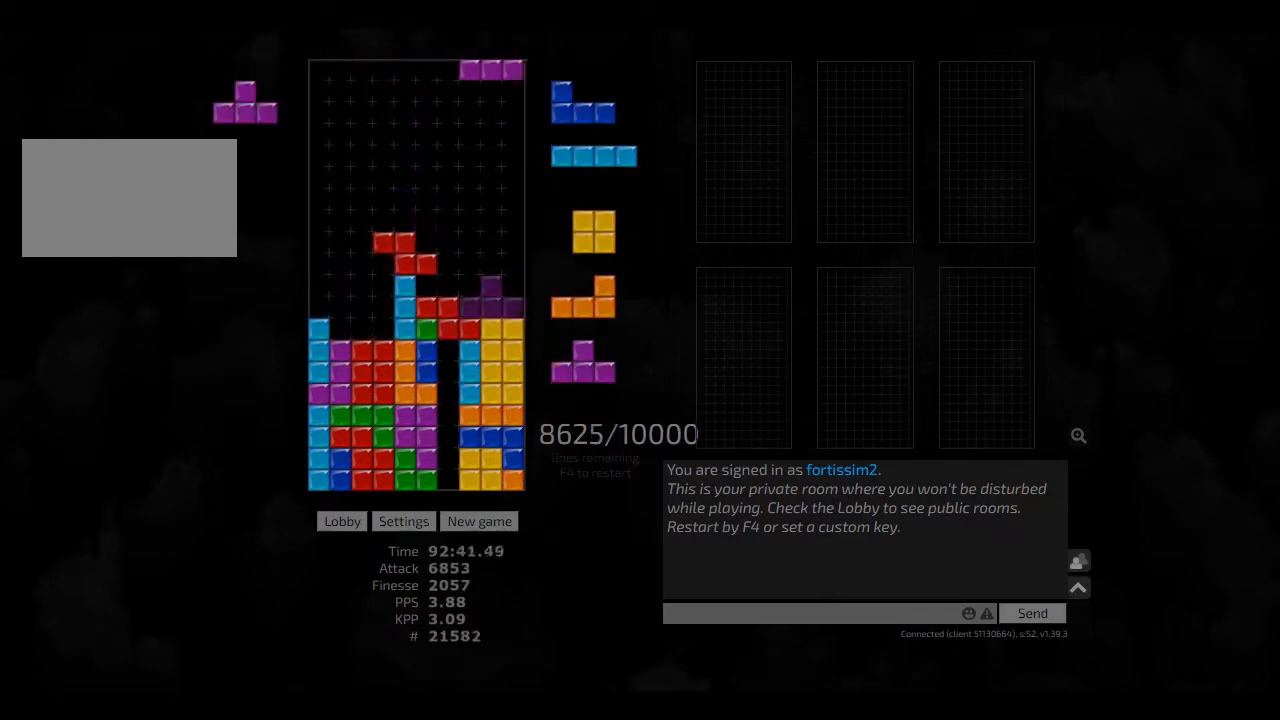
{"keys": ["left", "sd"], "events": [[42, "right", "up"], [250, "hd", "down"], [250, "right", "down"], [334, "hd", "up"], [375, "ccw", "down"], [375, "left", "down"], [375, "sd", "down"], [417, "right", "up"], [500, "ccw", "up"]]}
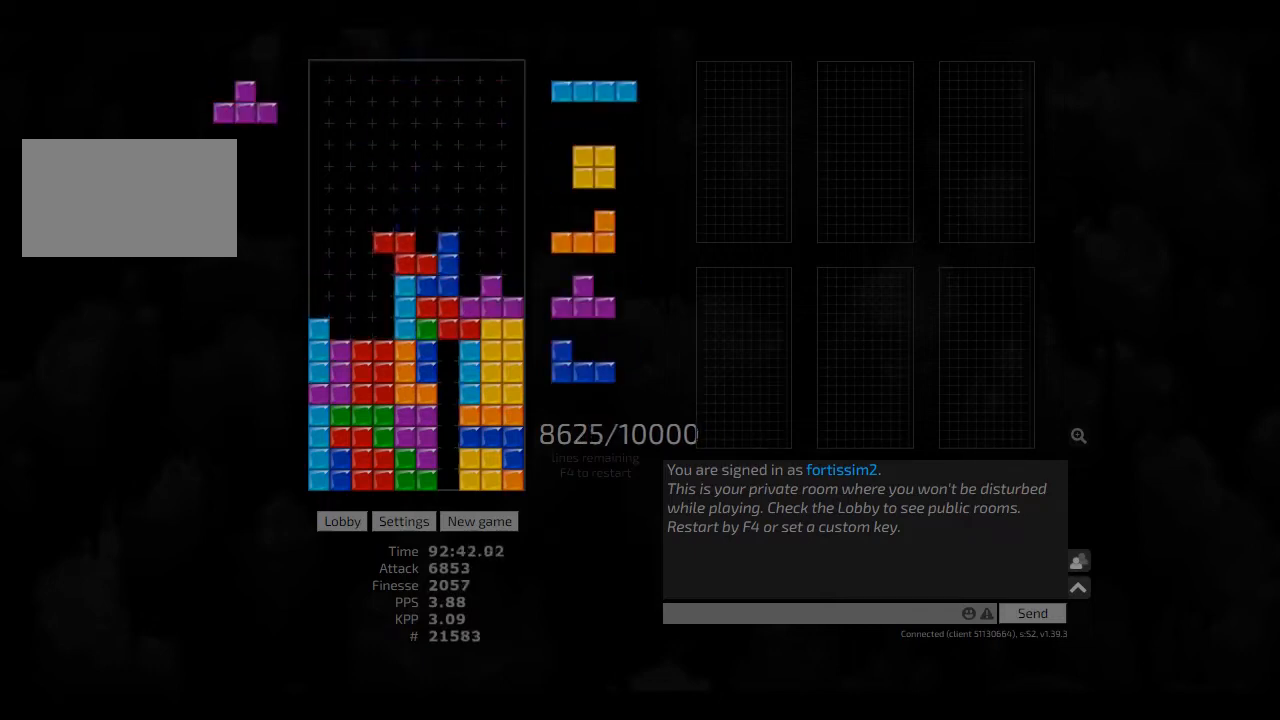
{"keys": [], "events": [[167, "sd", "up"], [209, "left", "up"], [250, "hd", "down"], [292, "hl", "down"], [292, "right", "down"], [334, "cw", "down"], [417, "hd", "up"], [417, "hl", "up"], [417, "left", "down"], [417, "right", "up"], [459, "cw", "up"], [500, "left", "up"]]}
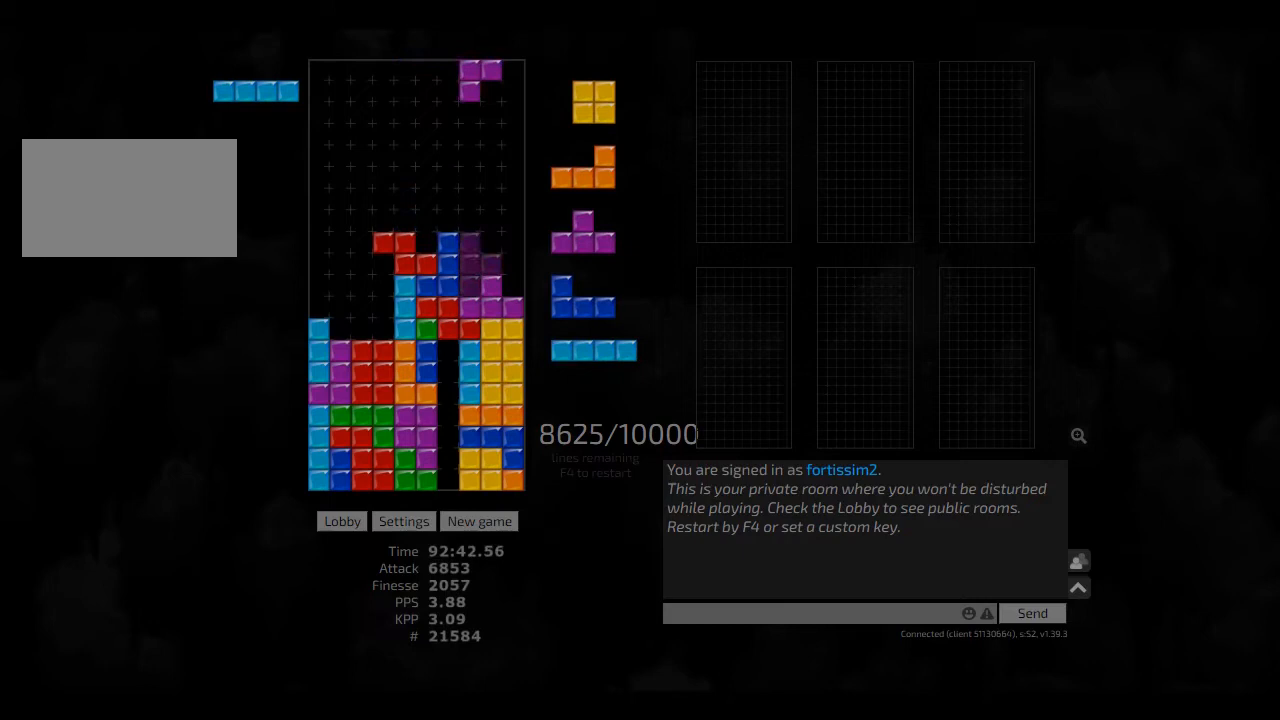
{"keys": ["right", "sd"], "events": [[84, "hd", "down"], [125, "hd", "up"], [125, "left", "down"], [250, "left", "up"], [250, "right", "down"], [292, "right", "up"], [417, "sd", "down"], [500, "right", "down"]]}
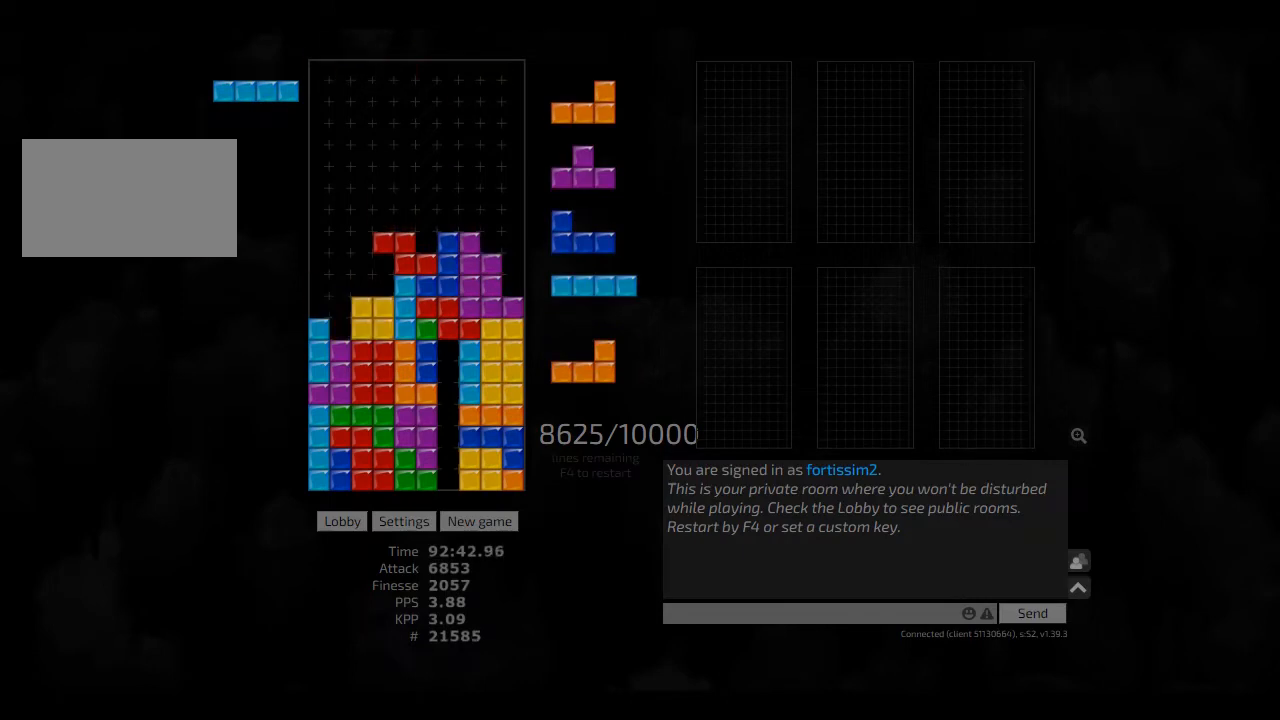
{"keys": ["left"], "events": [[167, "hd", "down"], [167, "sd", "up"], [209, "ccw", "down"], [250, "hd", "up"], [292, "ccw", "up"], [375, "hd", "down"], [375, "right", "up"], [417, "ccw", "down"], [417, "left", "down"], [459, "hd", "up"], [500, "ccw", "up"]]}
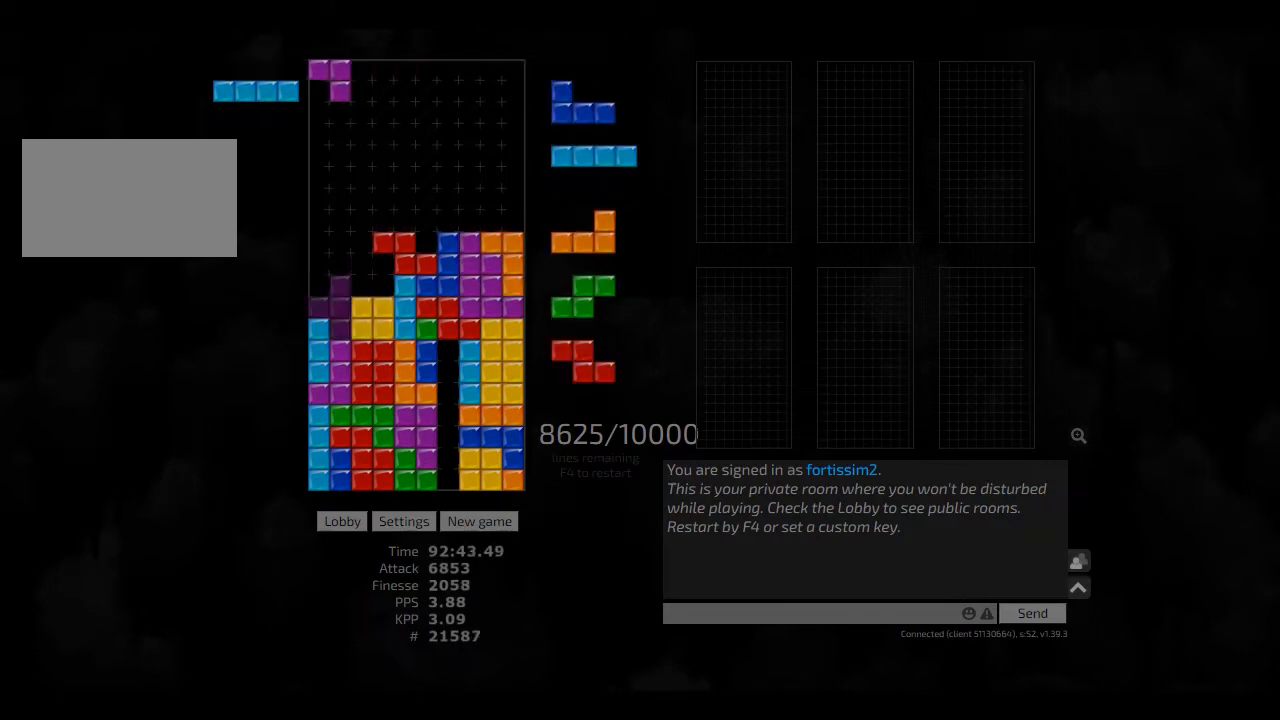
{"keys": ["hd"], "events": [[84, "hd", "down"], [209, "hl", "down"], [250, "cw", "down"], [250, "hd", "up"], [375, "hl", "up"], [375, "left", "up"], [417, "cw", "up"], [500, "hd", "down"]]}
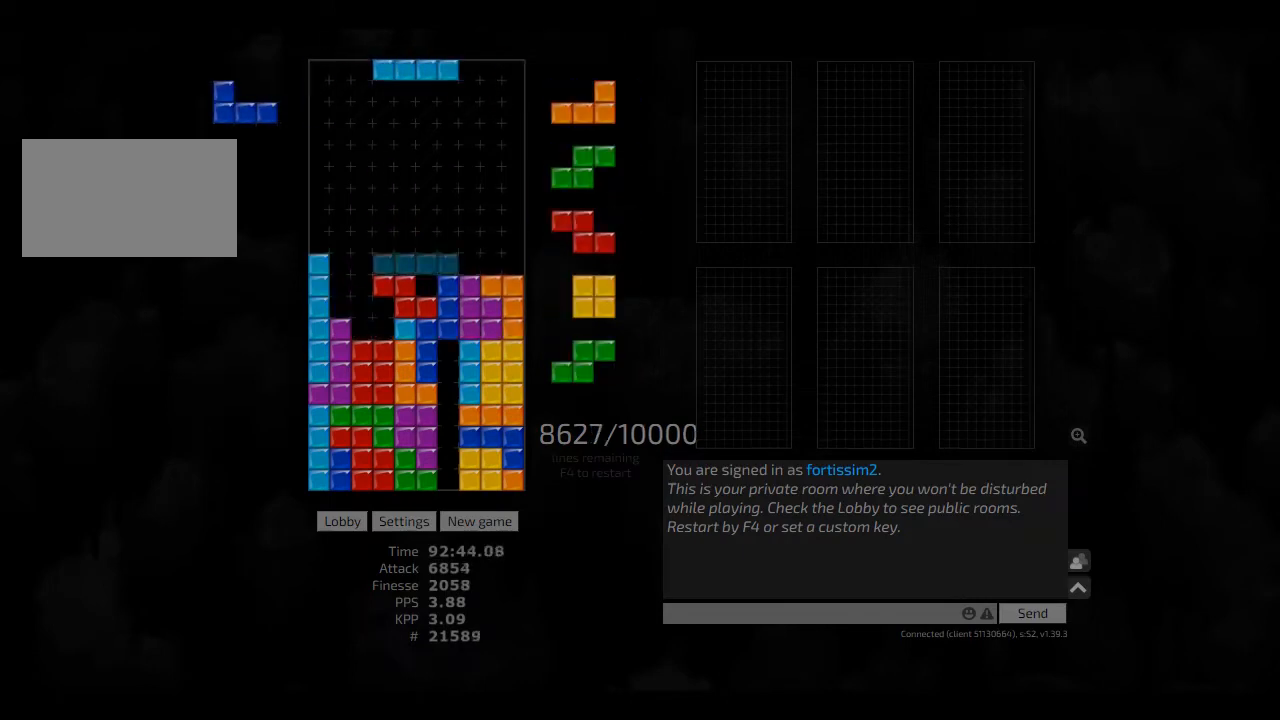
{"keys": [], "events": [[84, "hd", "up"], [84, "right", "down"], [125, "hl", "down"], [250, "hl", "up"], [292, "right", "up"], [334, "hd", "down"], [334, "left", "down"], [417, "hd", "up"], [500, "left", "up"]]}
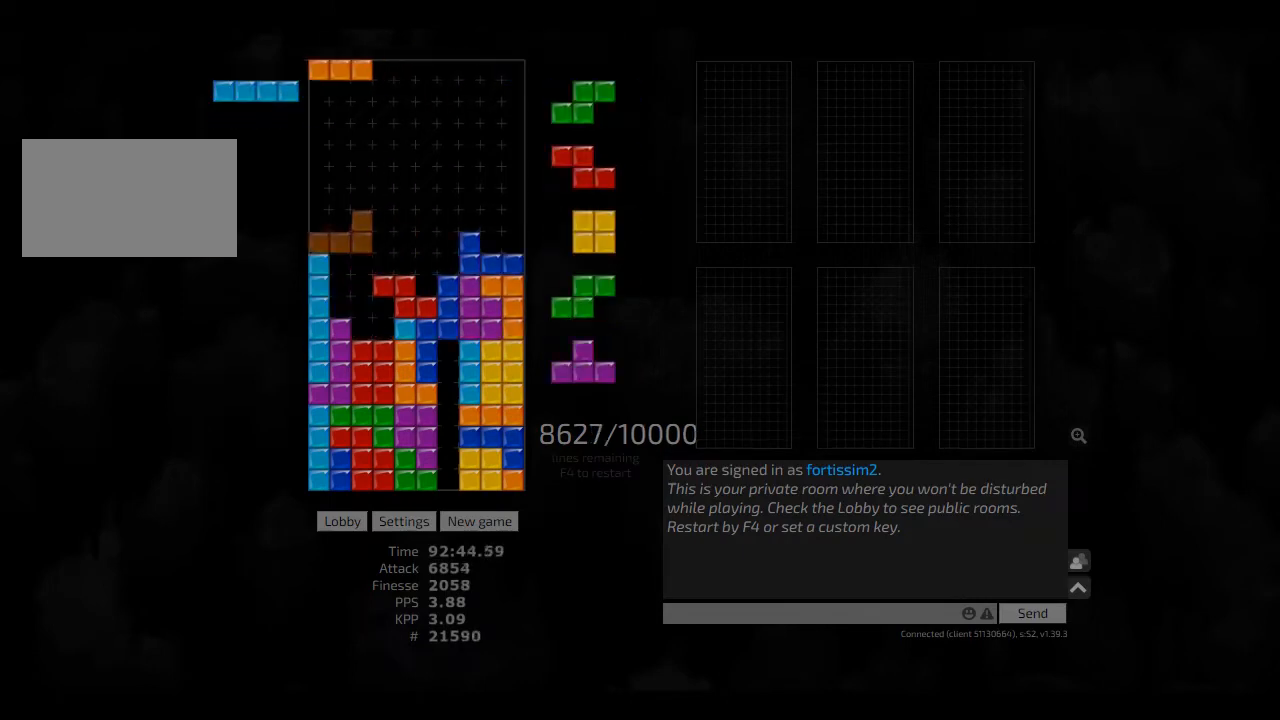
{"keys": ["hd", "left"], "events": [[84, "cw", "down"], [125, "cw", "up"], [250, "sd", "down"], [292, "right", "down"], [417, "right", "up"], [417, "sd", "up"], [459, "hd", "down"], [500, "left", "down"]]}
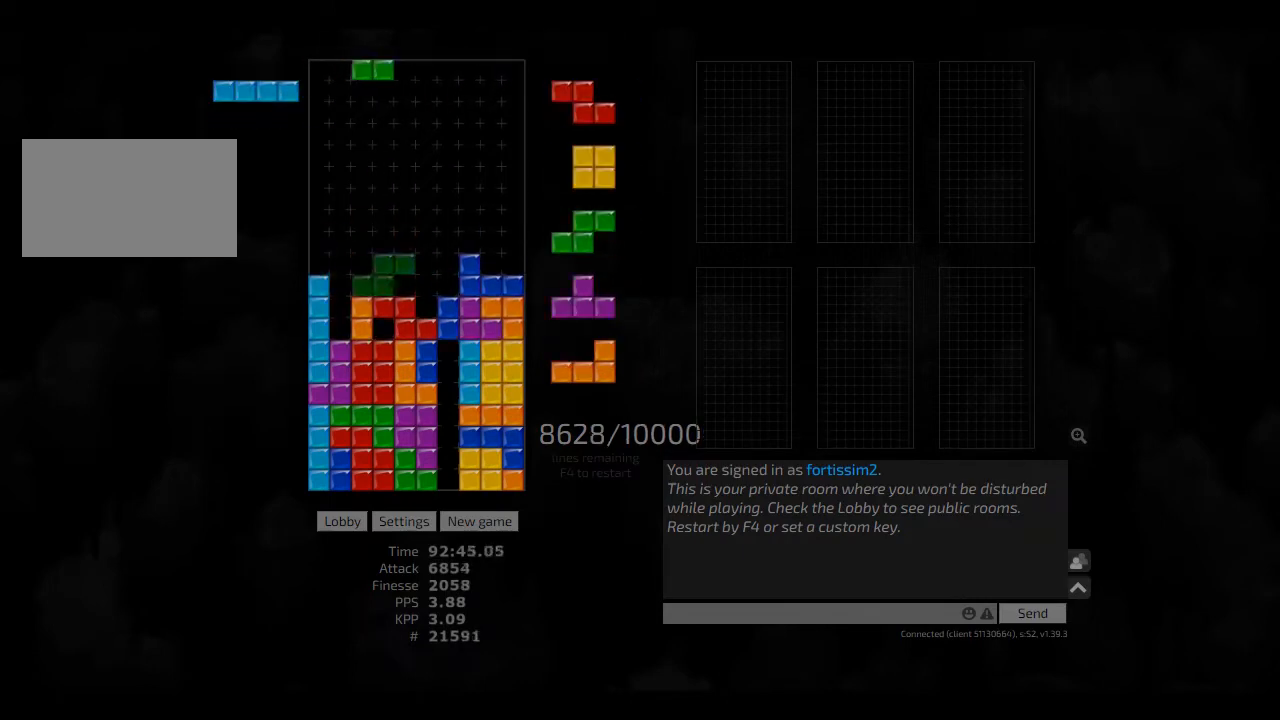
{"keys": [], "events": [[42, "hl", "down"], [84, "hd", "up"], [125, "hl", "up"], [167, "ccw", "down"], [167, "left", "up"], [250, "ccw", "up"], [250, "hd", "down"], [292, "cw", "down"], [292, "hd", "up"], [292, "right", "down"], [334, "cw", "up"], [334, "right", "up"], [417, "hd", "down"], [500, "hd", "up"]]}
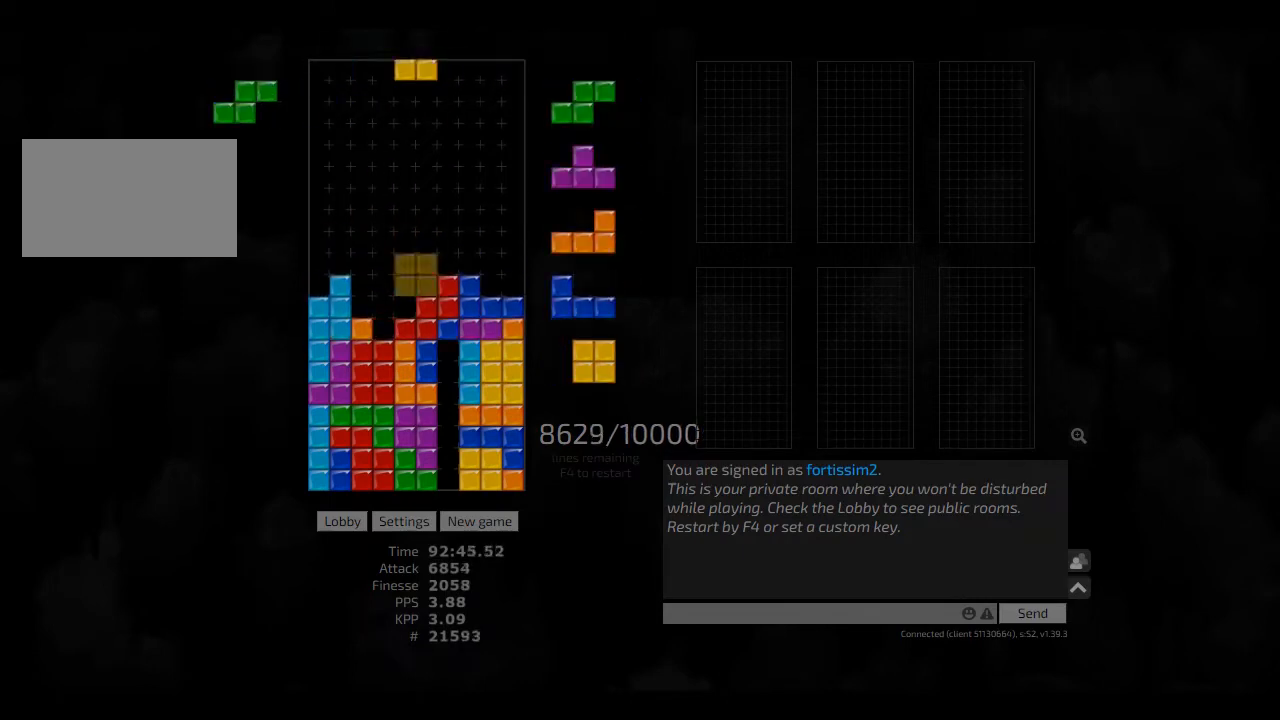
{"keys": ["hd"], "events": [[84, "hl", "down"], [84, "left", "down"], [125, "ccw", "down"], [167, "hl", "up"], [167, "left", "up"], [209, "ccw", "up"], [250, "hd", "down"], [250, "hl", "down"], [334, "right", "down"], [375, "hd", "up"], [417, "hl", "up"], [459, "right", "up"], [500, "hd", "down"]]}
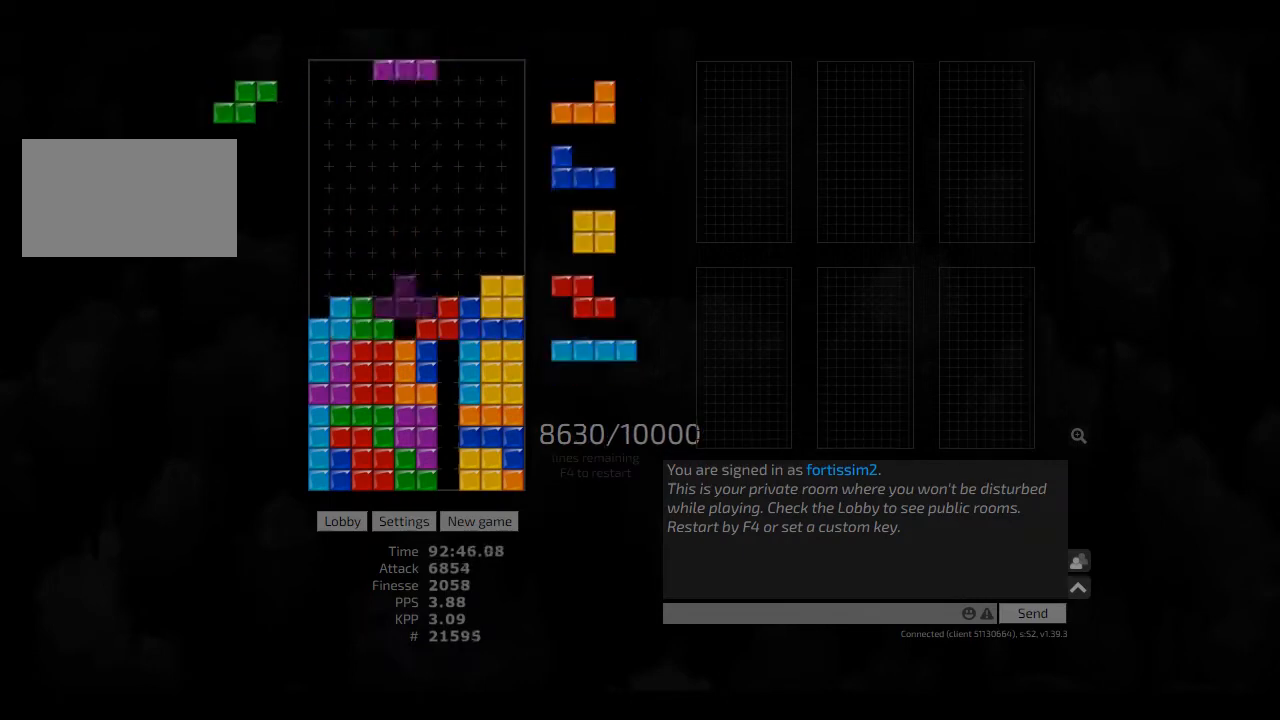
{"keys": ["right"], "events": [[84, "hd", "up"], [250, "left", "down"], [334, "left", "up"], [417, "hd", "down"], [459, "right", "down"], [500, "hd", "up"]]}
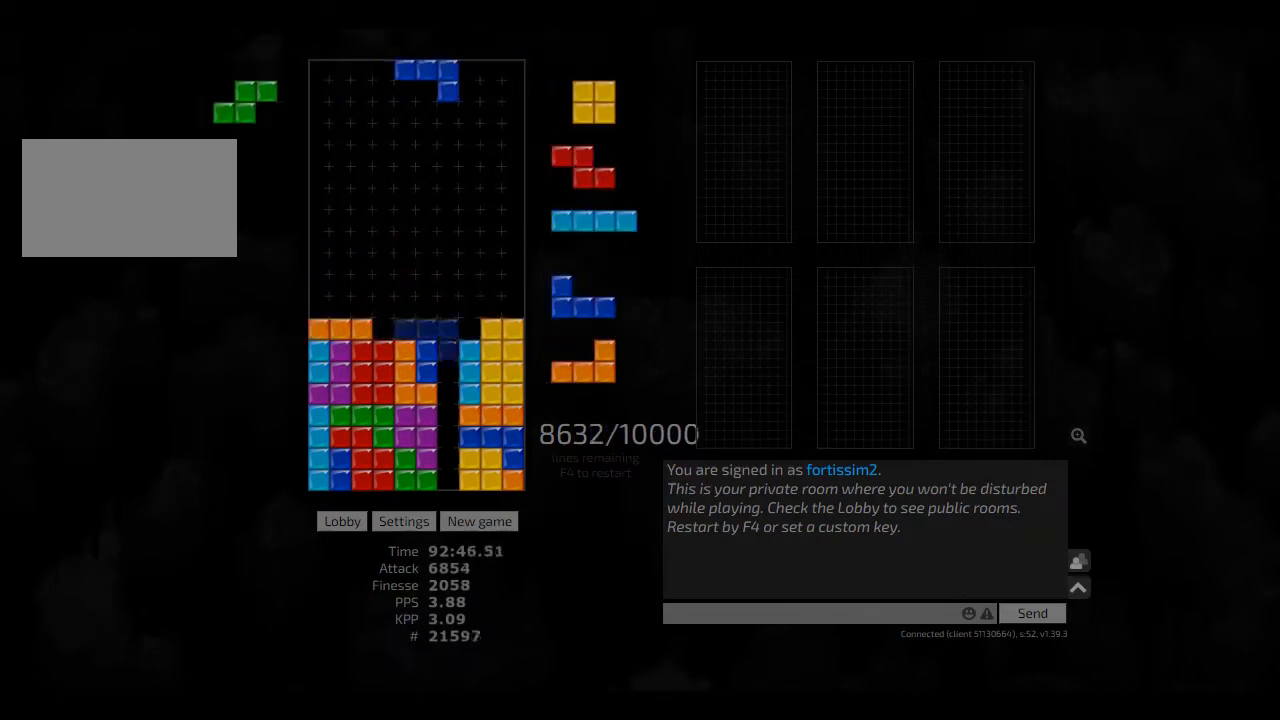
{"keys": ["hd", "hl", "right"], "events": [[42, "right", "up"], [84, "hd", "down"], [84, "left", "down"], [167, "hd", "up"], [209, "left", "up"], [250, "hd", "down"], [292, "hl", "down"], [375, "ccw", "down"], [375, "hd", "up"], [375, "hl", "up"], [375, "left", "down"], [417, "ccw", "up"], [417, "hd", "down"], [417, "left", "up"], [500, "hl", "down"], [500, "right", "down"]]}
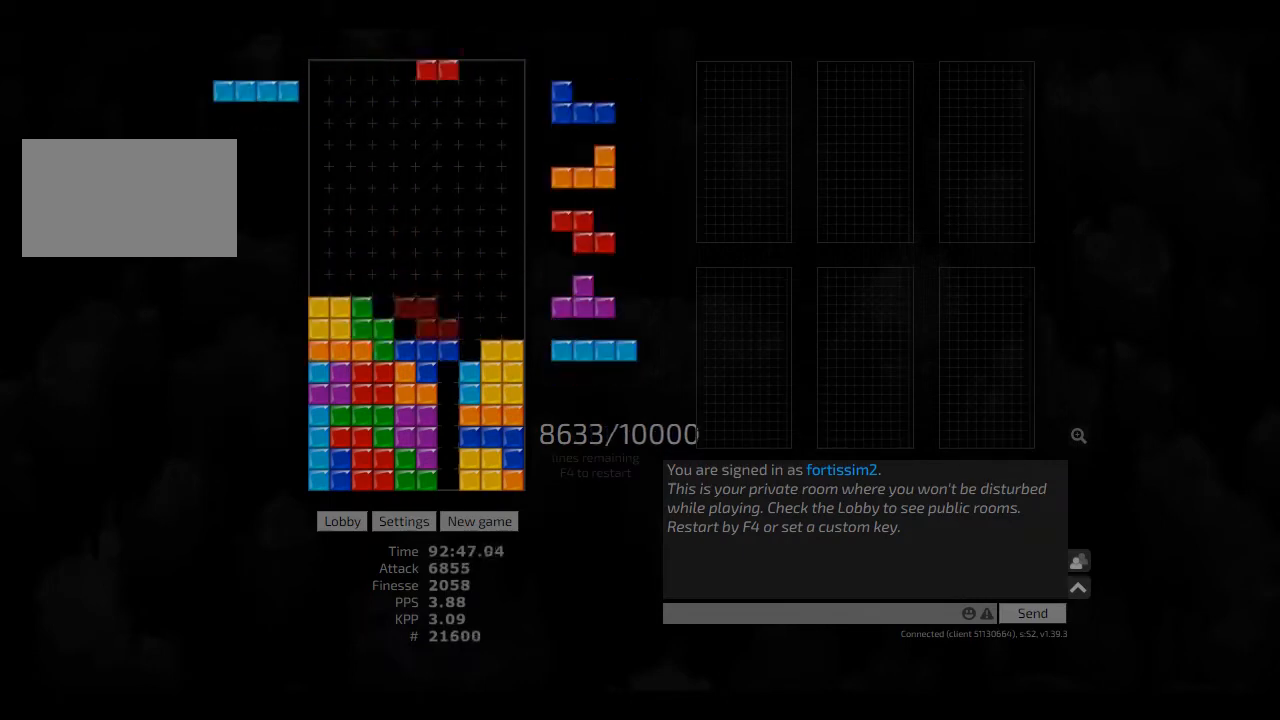
{"keys": [], "events": [[84, "hd", "up"], [84, "hl", "up"], [125, "right", "up"], [167, "ccw", "down"], [250, "hd", "down"], [292, "ccw", "up"], [292, "left", "down"], [417, "hd", "up"], [459, "left", "up"], [459, "right", "down"], [500, "right", "up"]]}
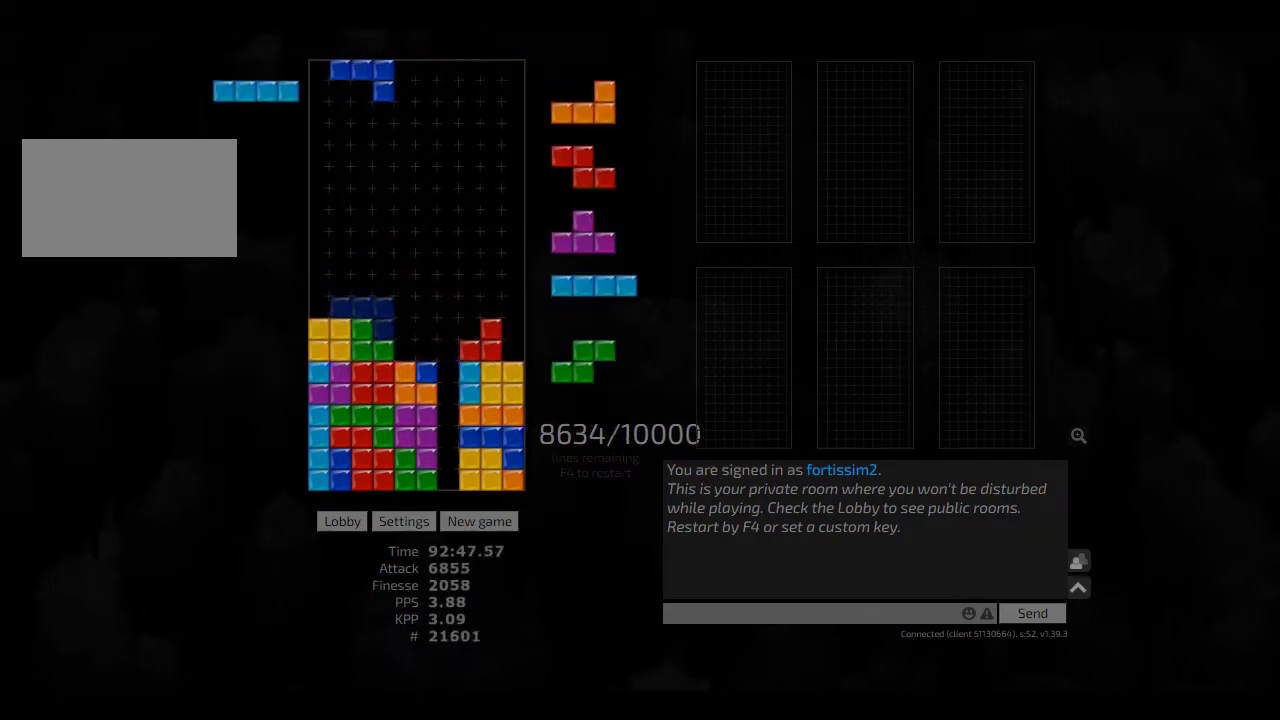
{"keys": ["right"], "events": [[84, "hd", "down"], [84, "right", "down"], [125, "ccw", "down"], [167, "hd", "up"], [209, "ccw", "up"], [250, "right", "up"], [292, "hd", "down"], [375, "cw", "down"], [417, "cw", "up"], [417, "hd", "up"], [500, "right", "down"]]}